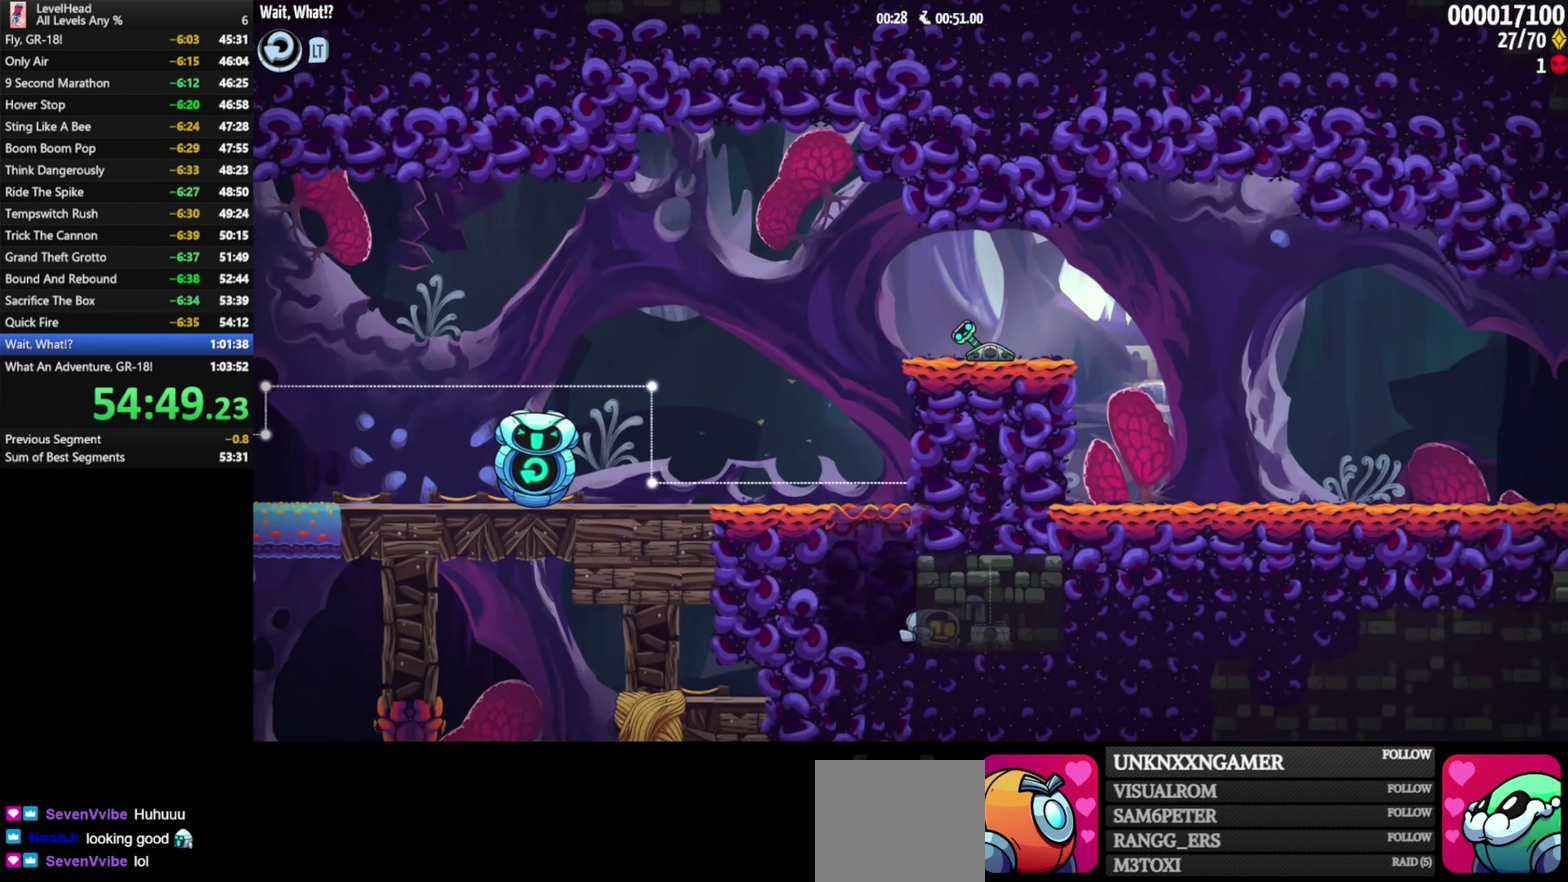
Gameplay with a controller (Xbox layout); each line is a JSON object with the inputs held at the frame after it. "button_events" lists button changes between this image and that frame as [ms after this image, input, new state], when the widget could be followed in between (sticks are given only as held states). Not read: L3 R3 right_stick.
{"buttons": [], "left_stick": "left", "button_events": []}
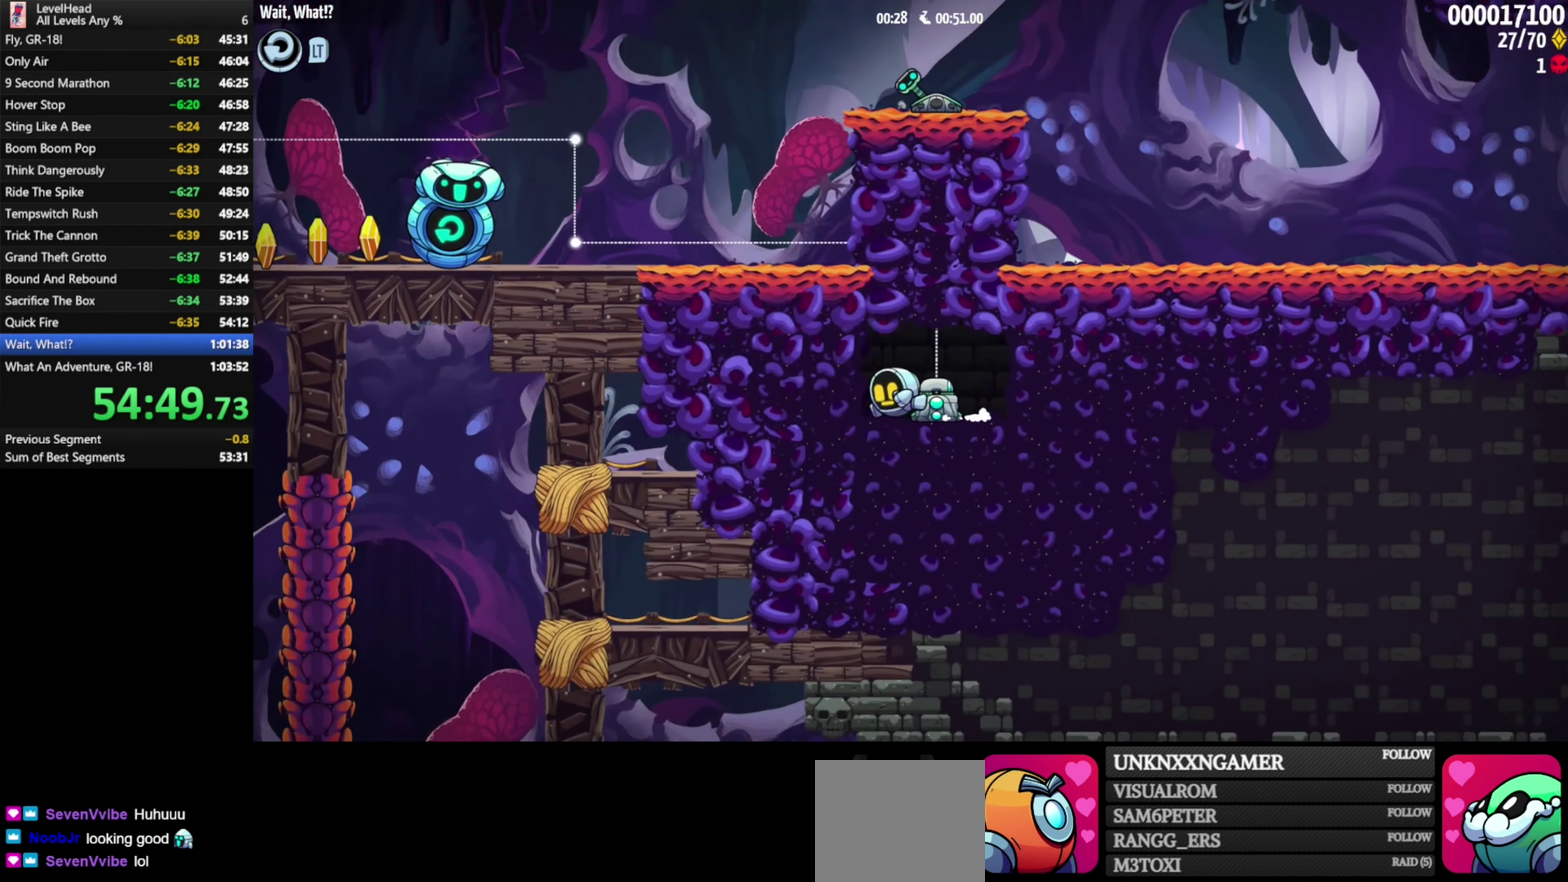
{"buttons": [], "left_stick": "left", "button_events": [[17, "A", "down"], [233, "A", "up"]]}
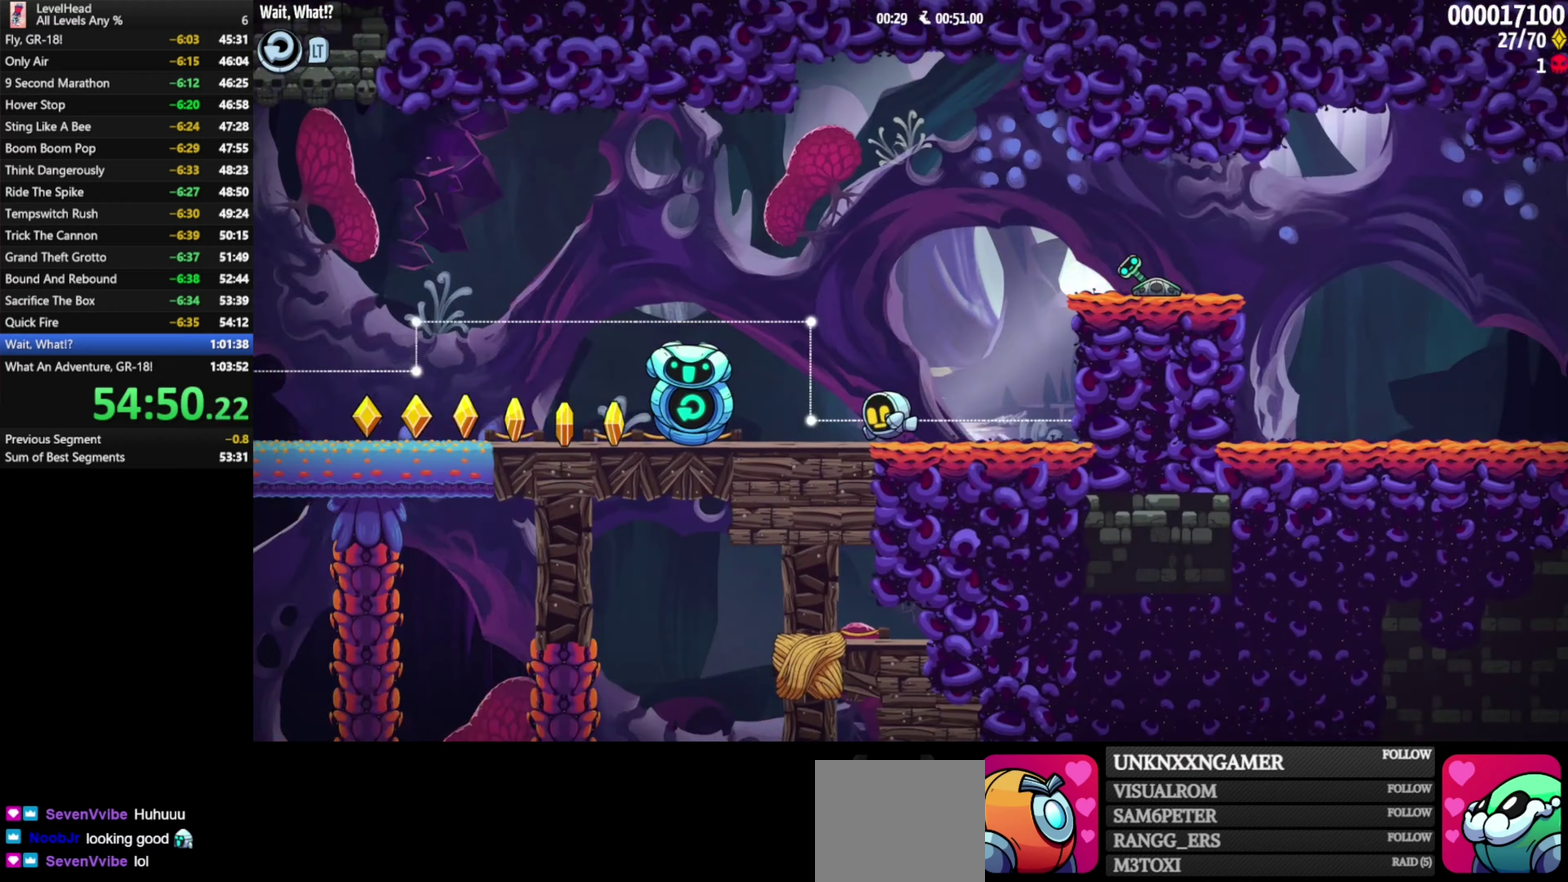
{"buttons": [], "left_stick": "left", "button_events": []}
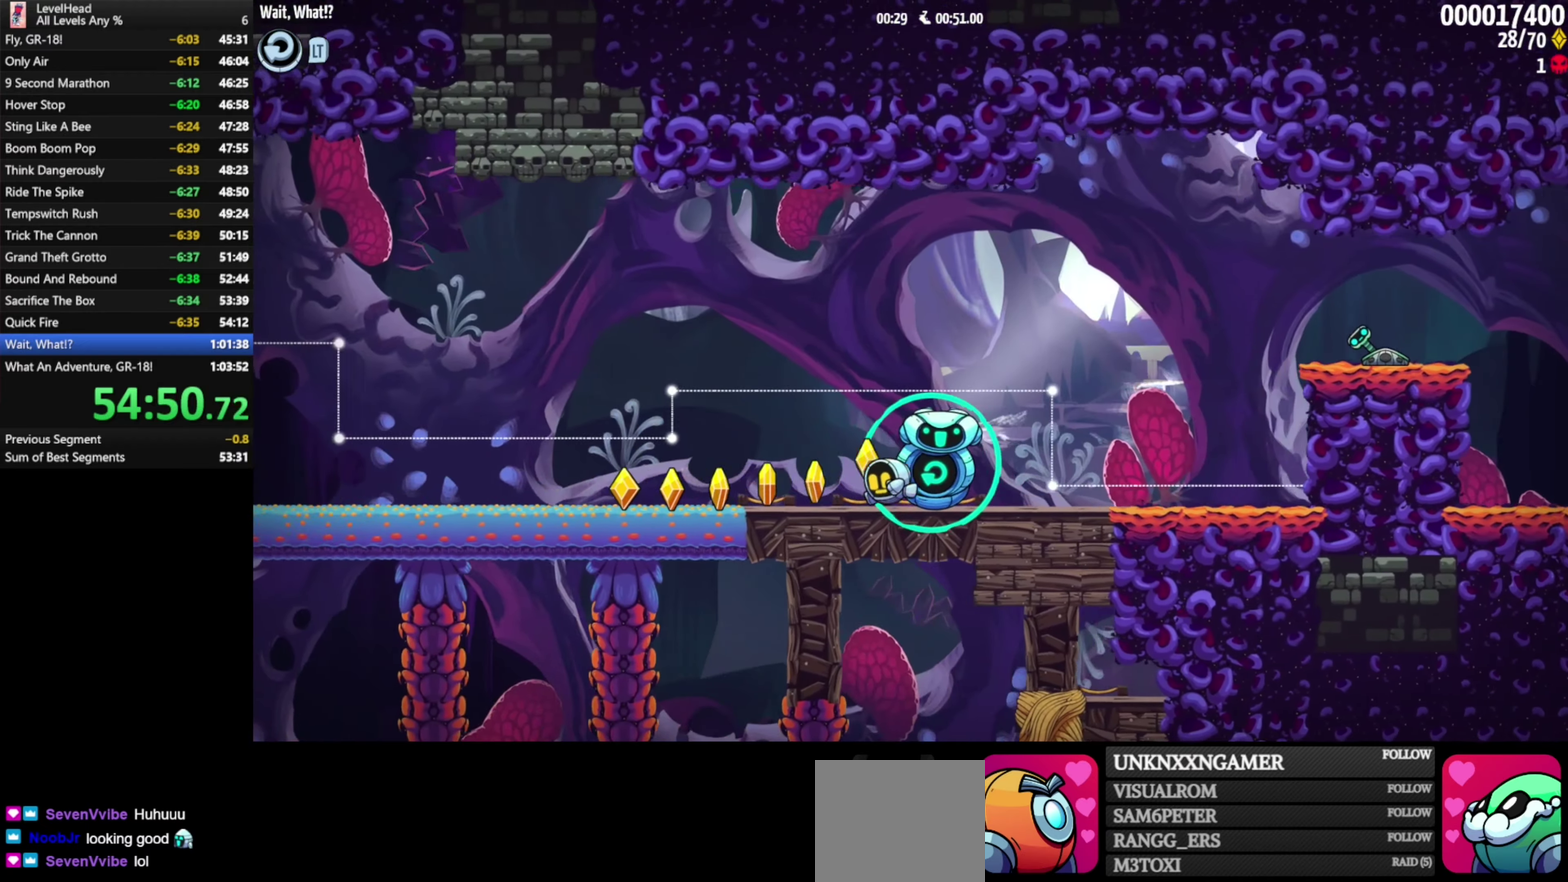
{"buttons": [], "left_stick": "left", "button_events": []}
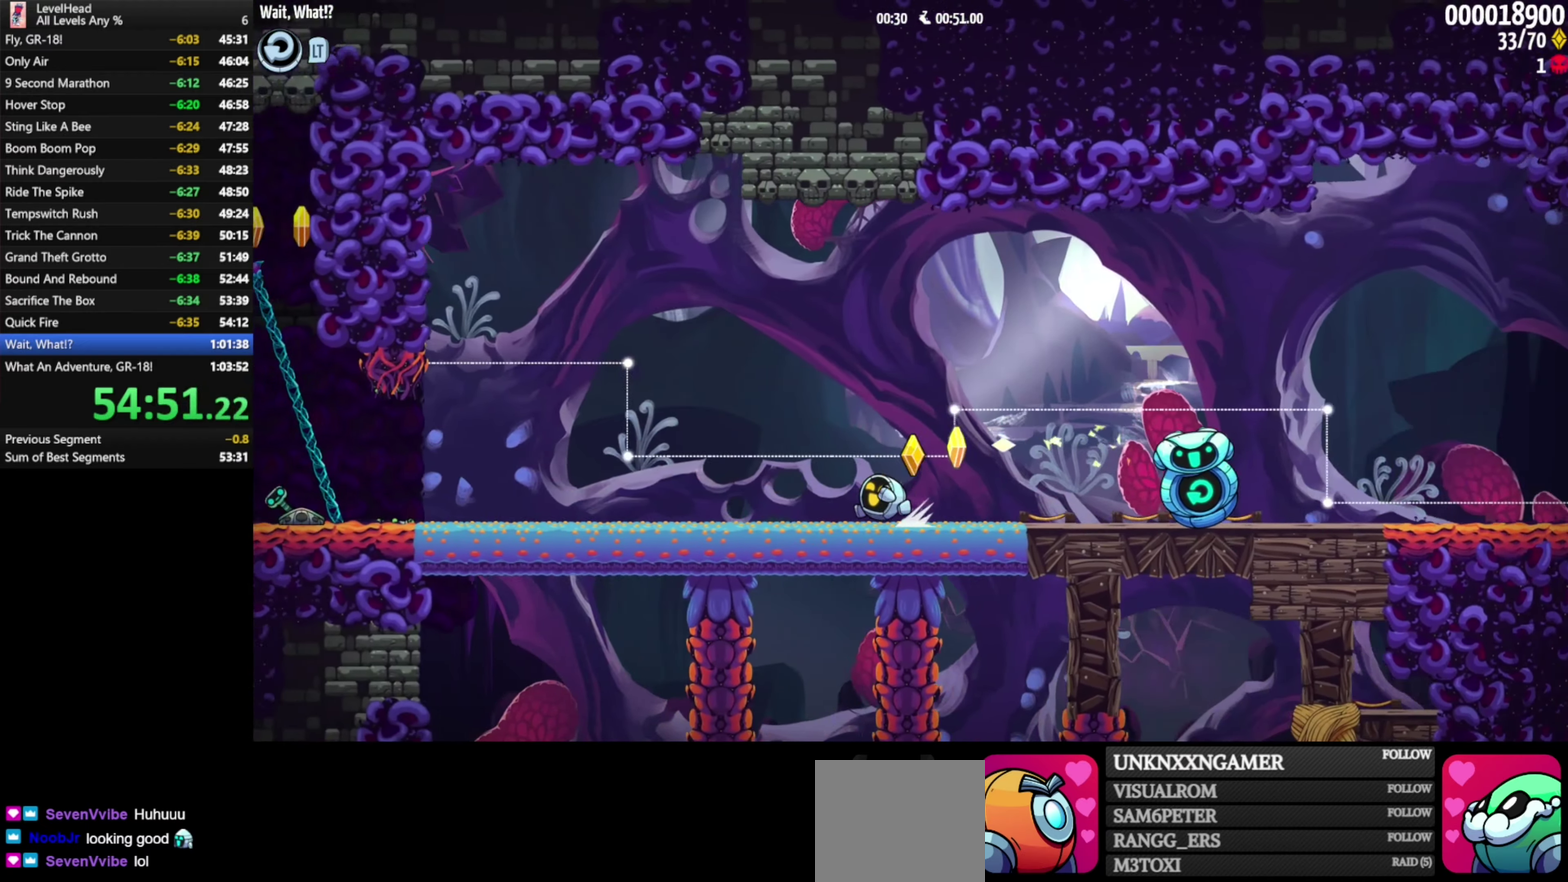
{"buttons": ["A"], "left_stick": "left", "button_events": [[117, "A", "down"]]}
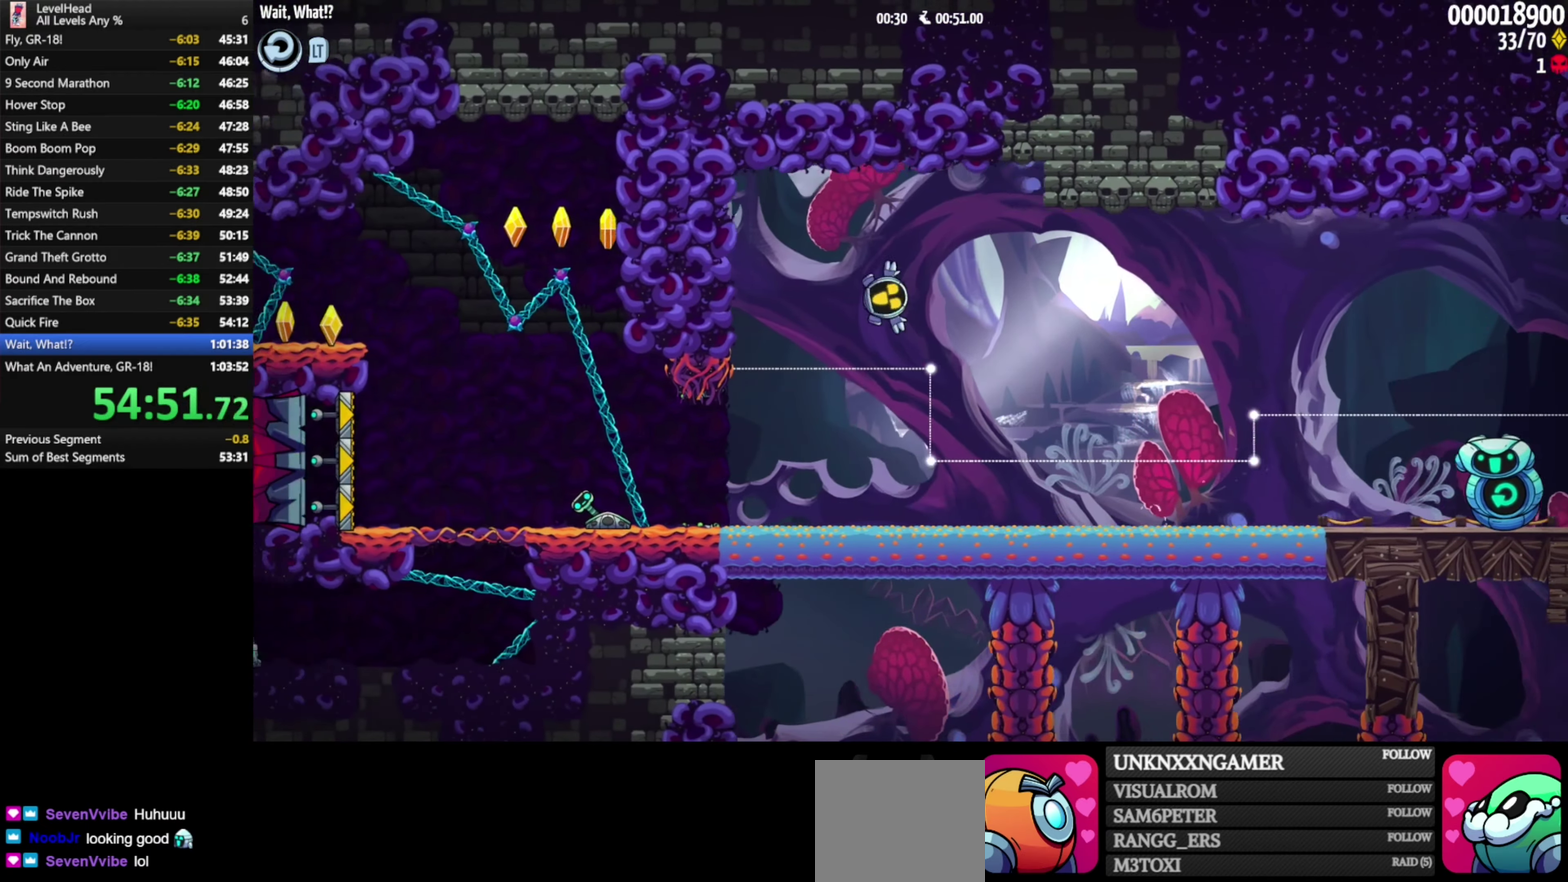
{"buttons": [], "left_stick": "left", "button_events": [[67, "A", "up"], [417, "A", "down"], [483, "A", "up"]]}
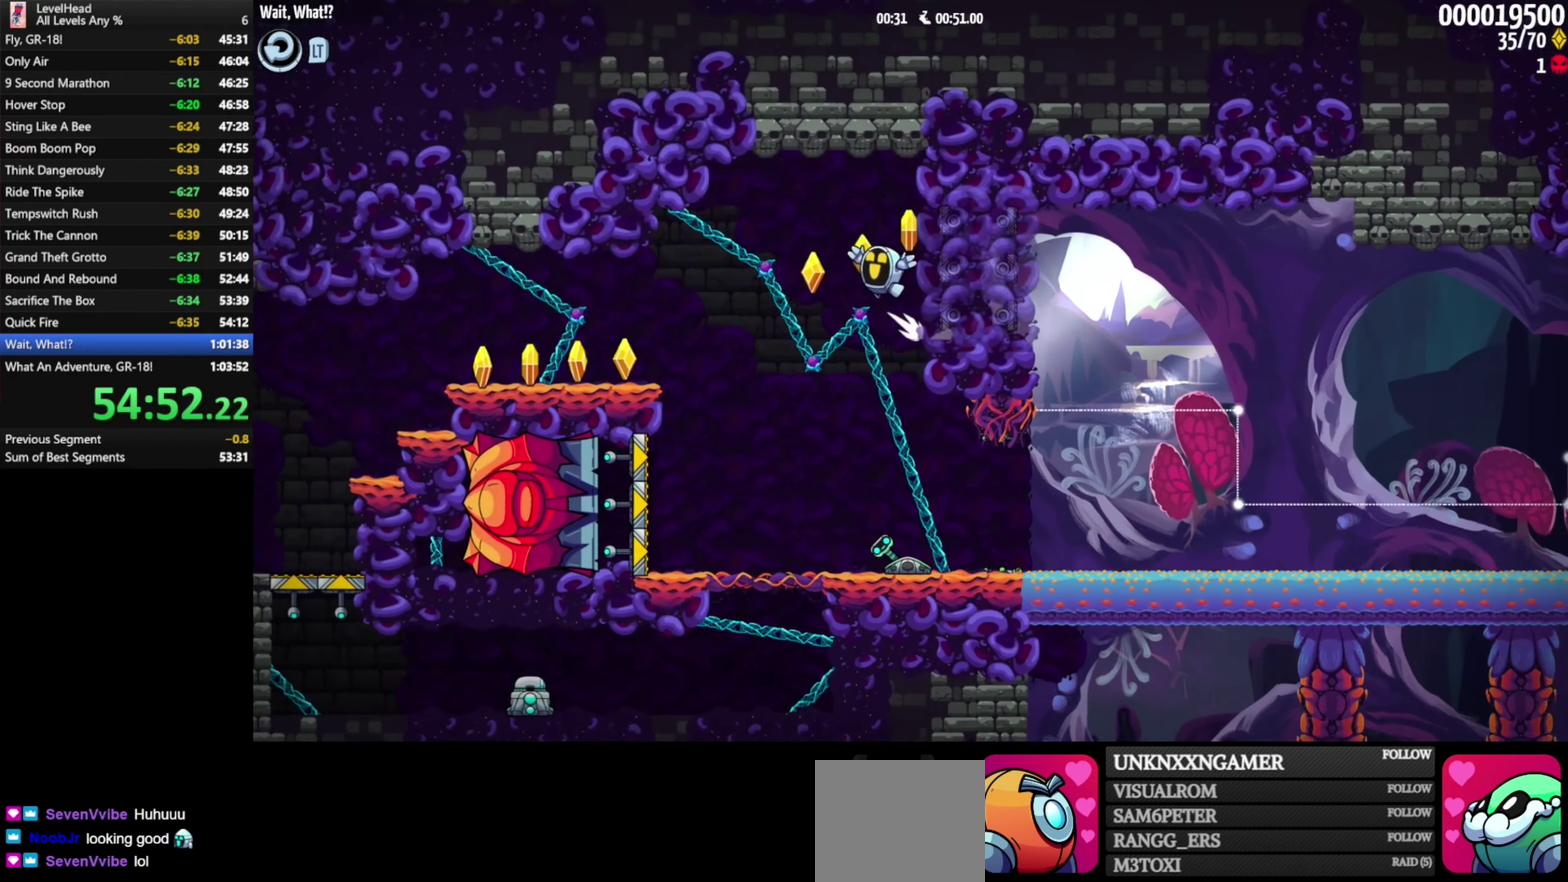
{"buttons": [], "left_stick": "left", "button_events": []}
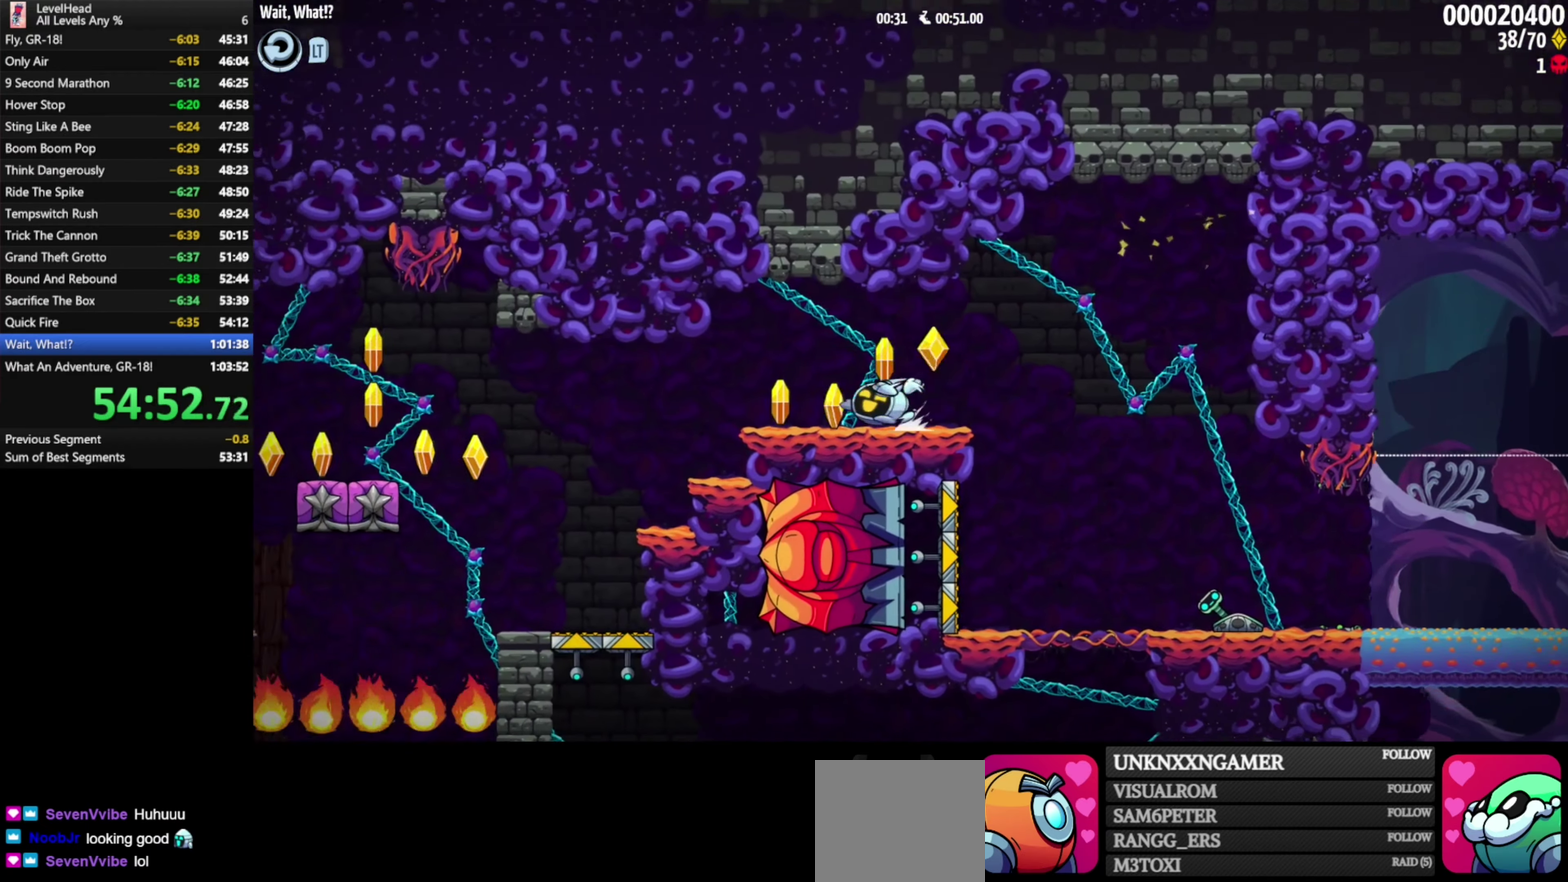
{"buttons": [], "left_stick": "left", "button_events": [[283, "A", "down"], [467, "A", "up"]]}
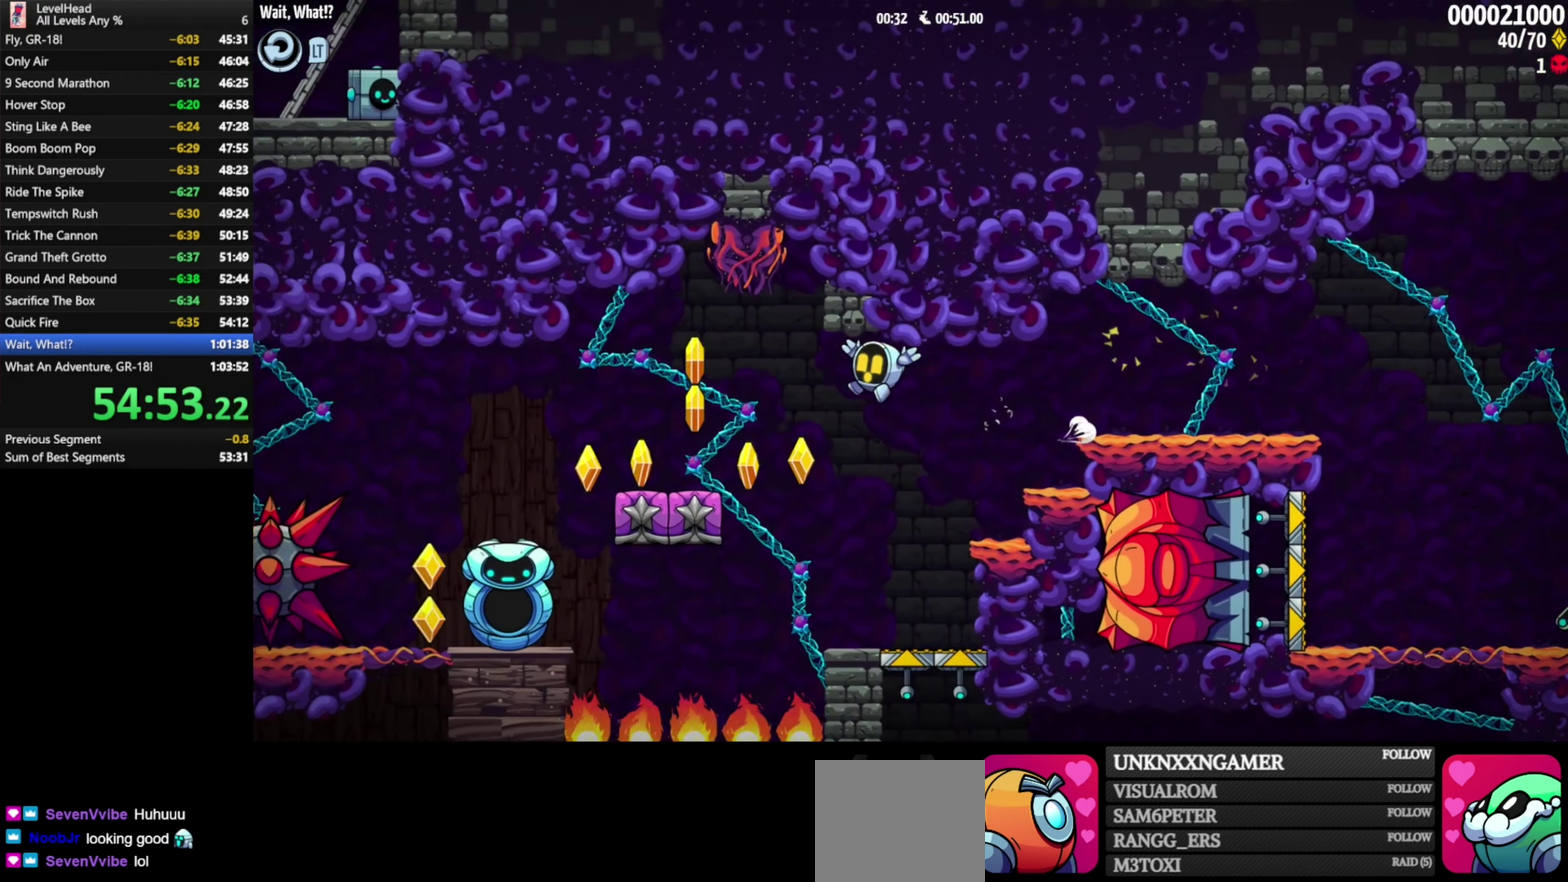
{"buttons": [], "left_stick": "center", "button_events": []}
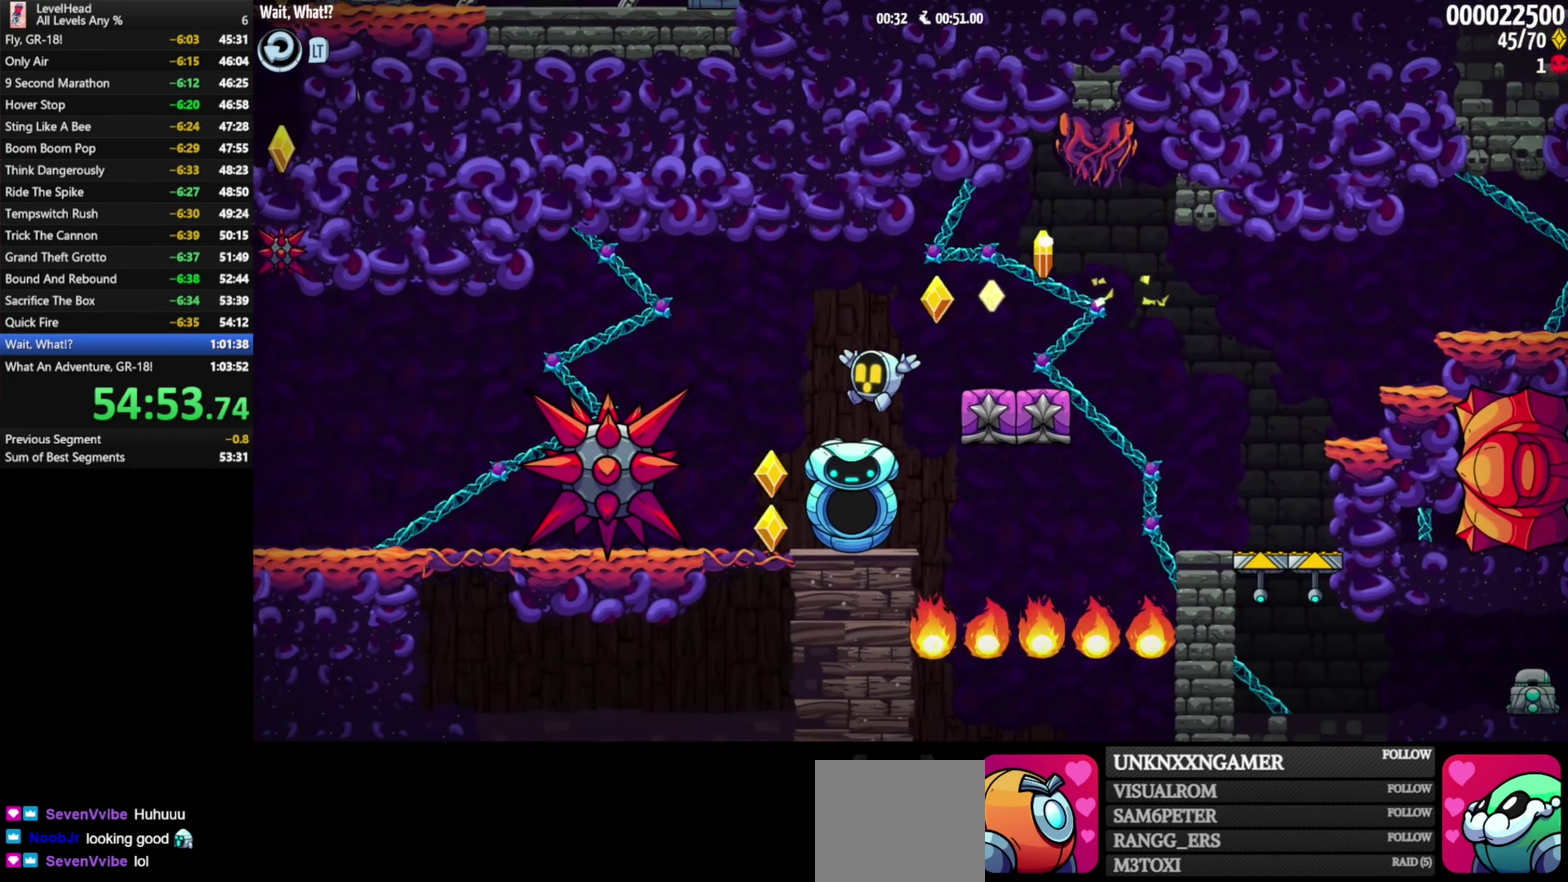
{"buttons": ["A"], "left_stick": "left", "button_events": [[283, "A", "down"]]}
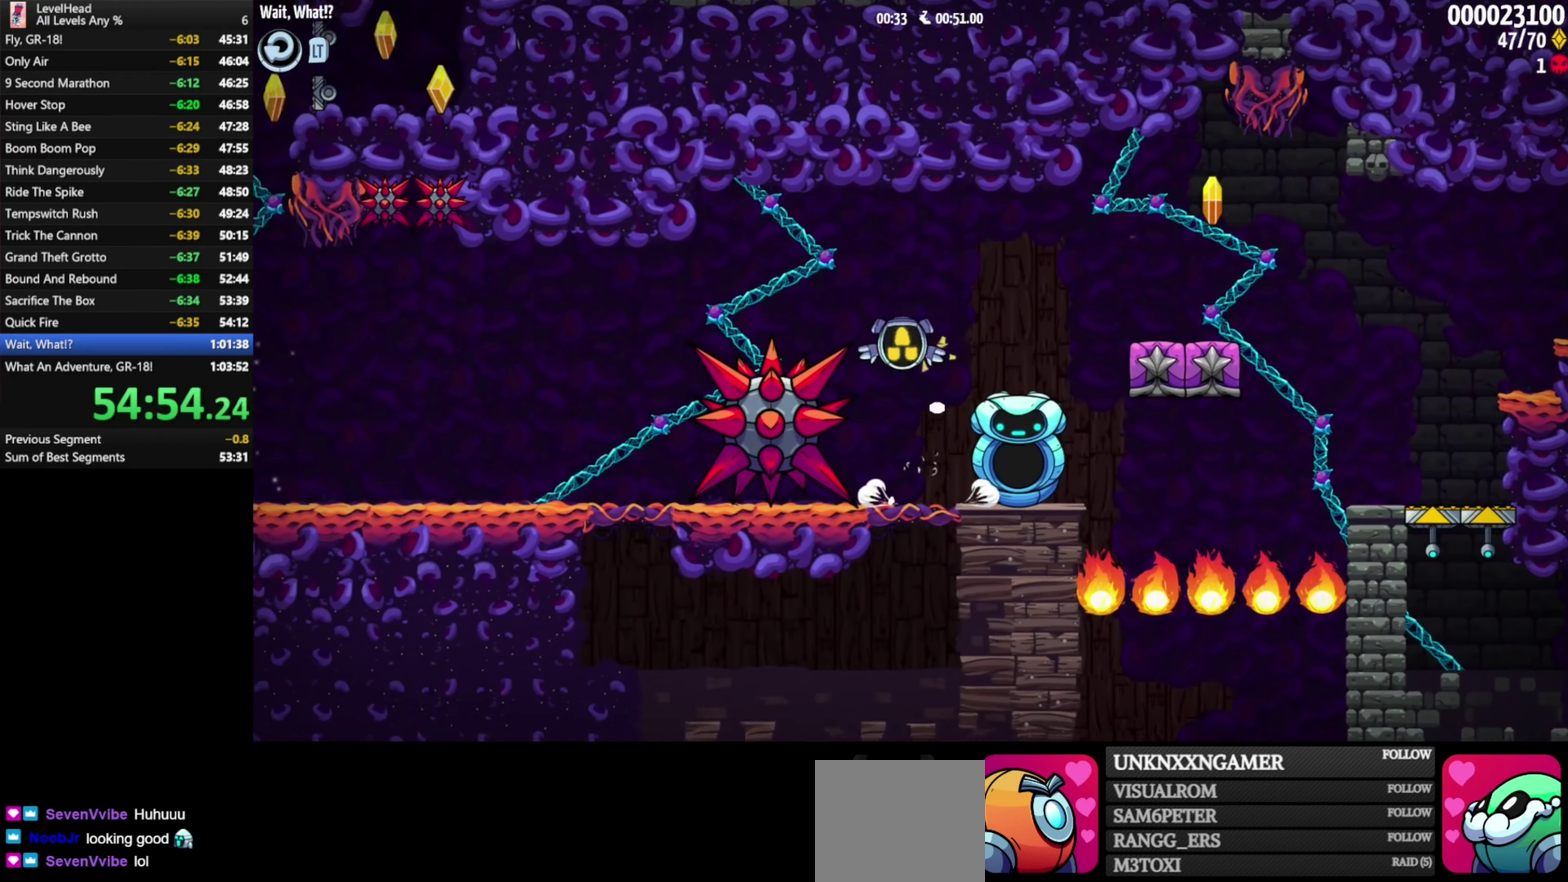
{"buttons": [], "left_stick": "left", "button_events": [[67, "A", "up"]]}
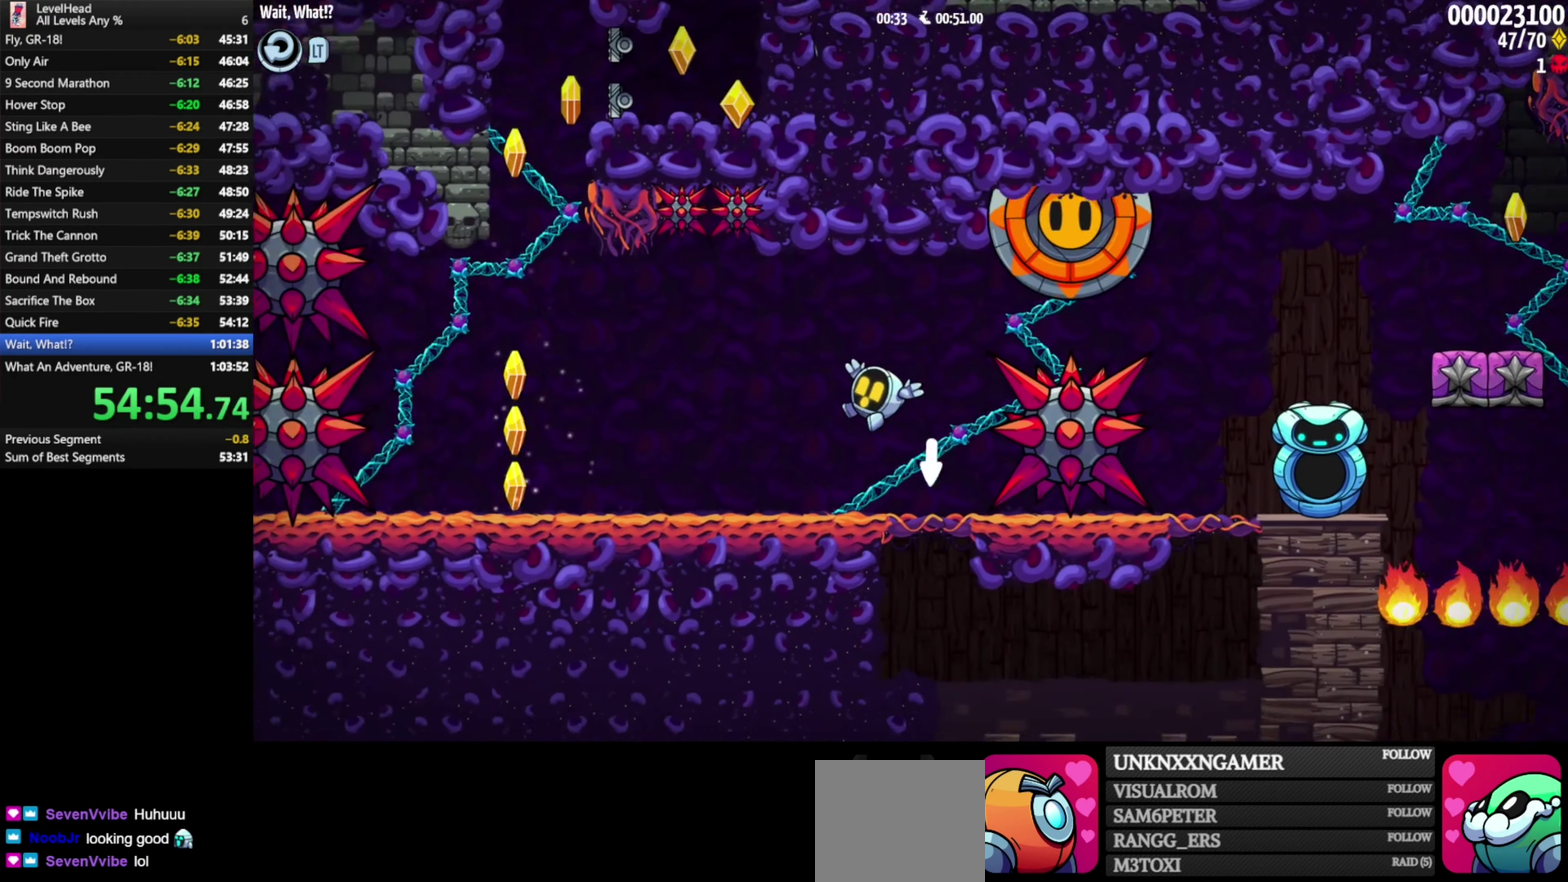
{"buttons": ["A"], "left_stick": "right", "button_events": [[317, "A", "down"]]}
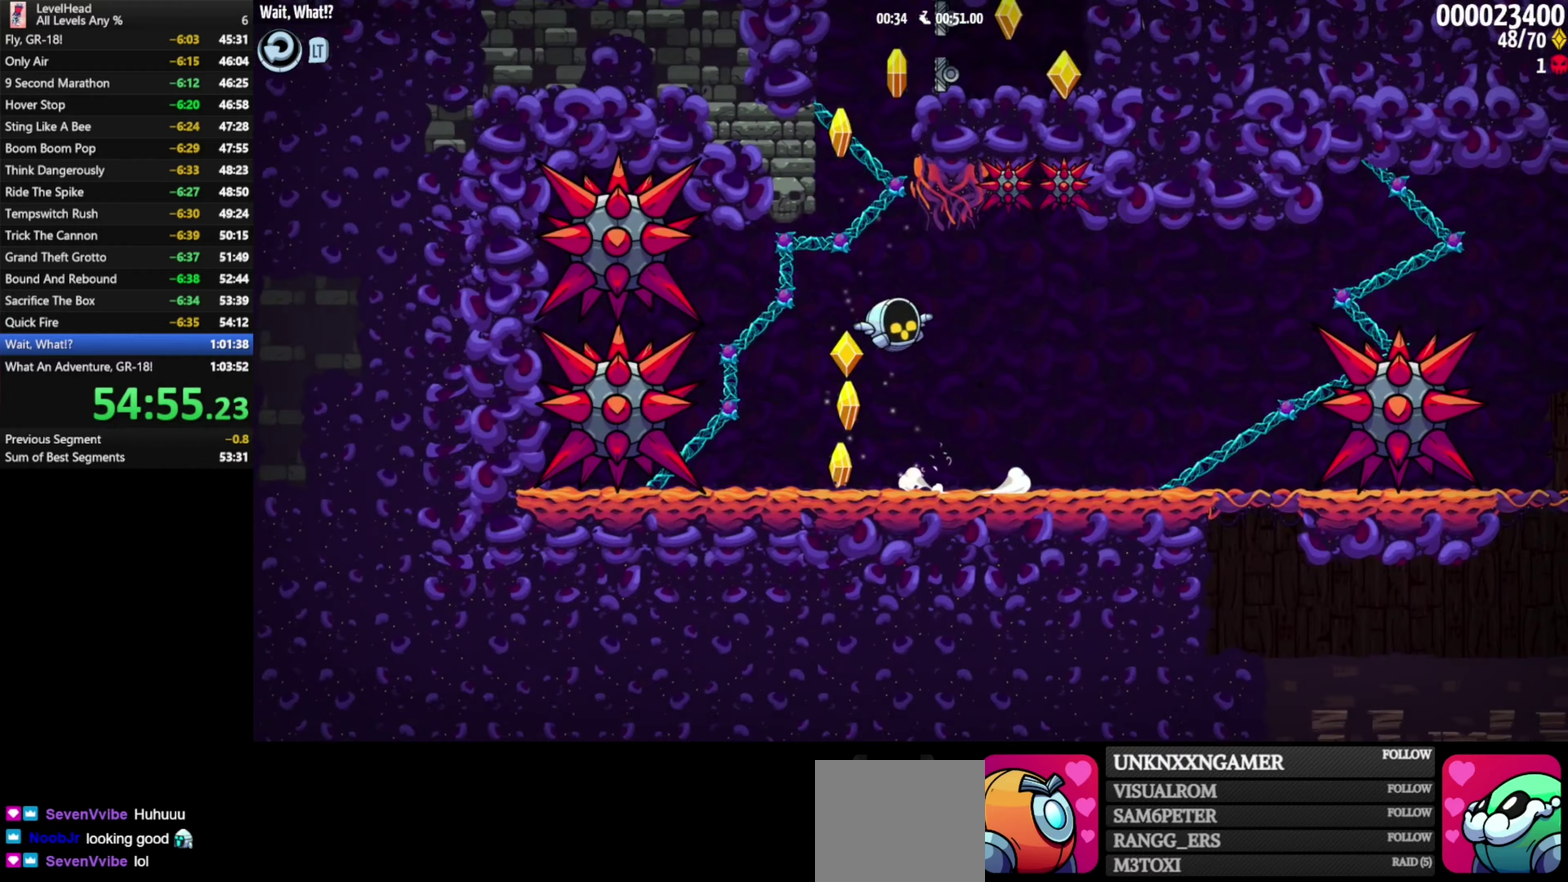
{"buttons": ["A"], "left_stick": "right", "button_events": [[267, "A", "up"], [483, "A", "down"]]}
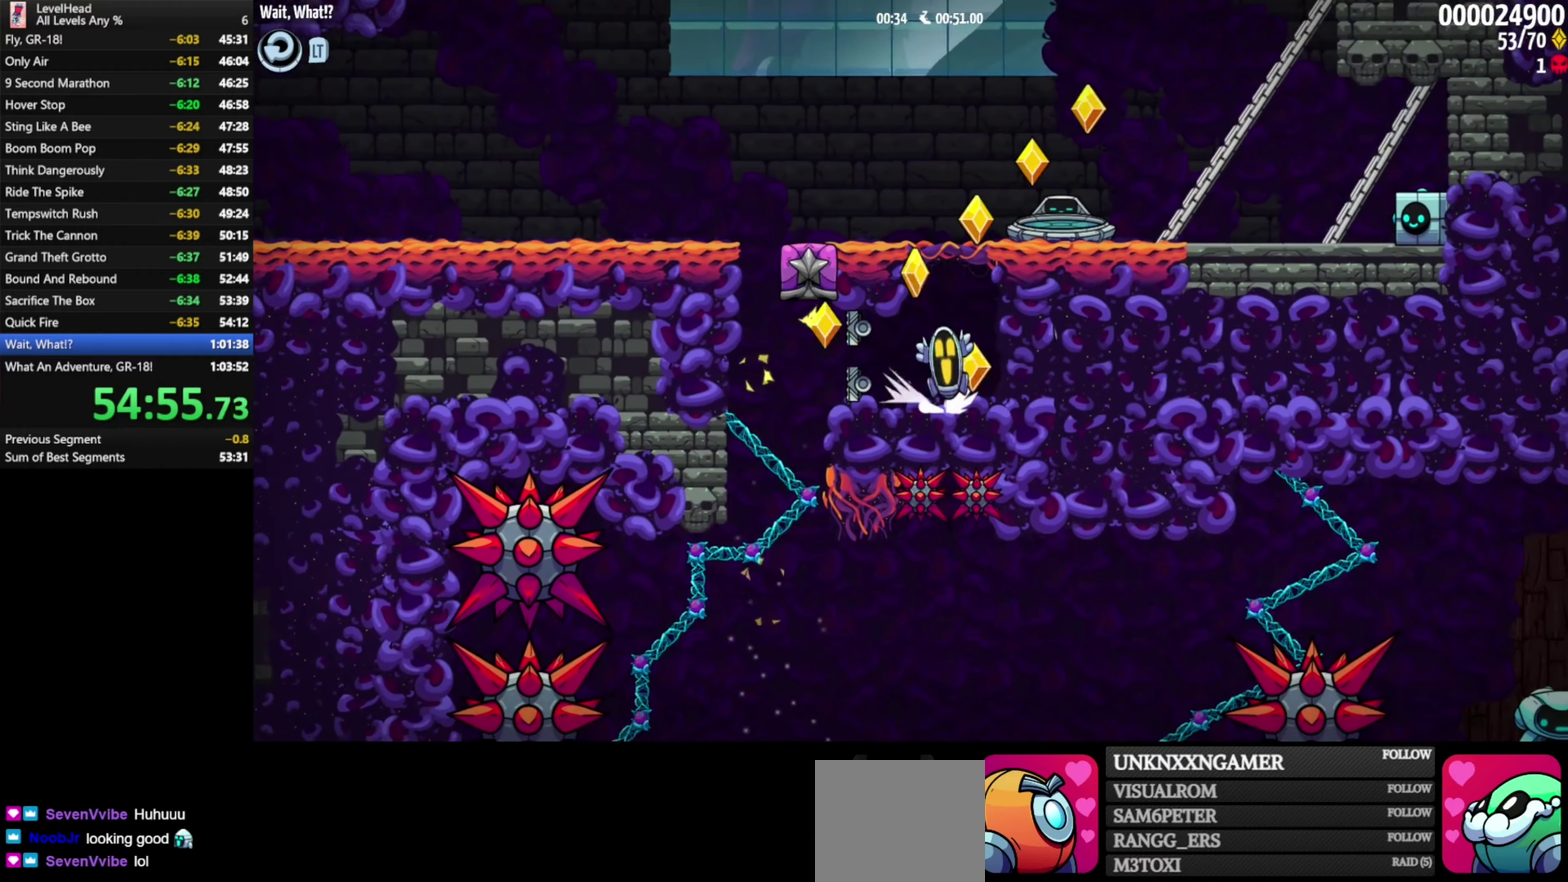
{"buttons": [], "left_stick": "right", "button_events": [[317, "A", "up"]]}
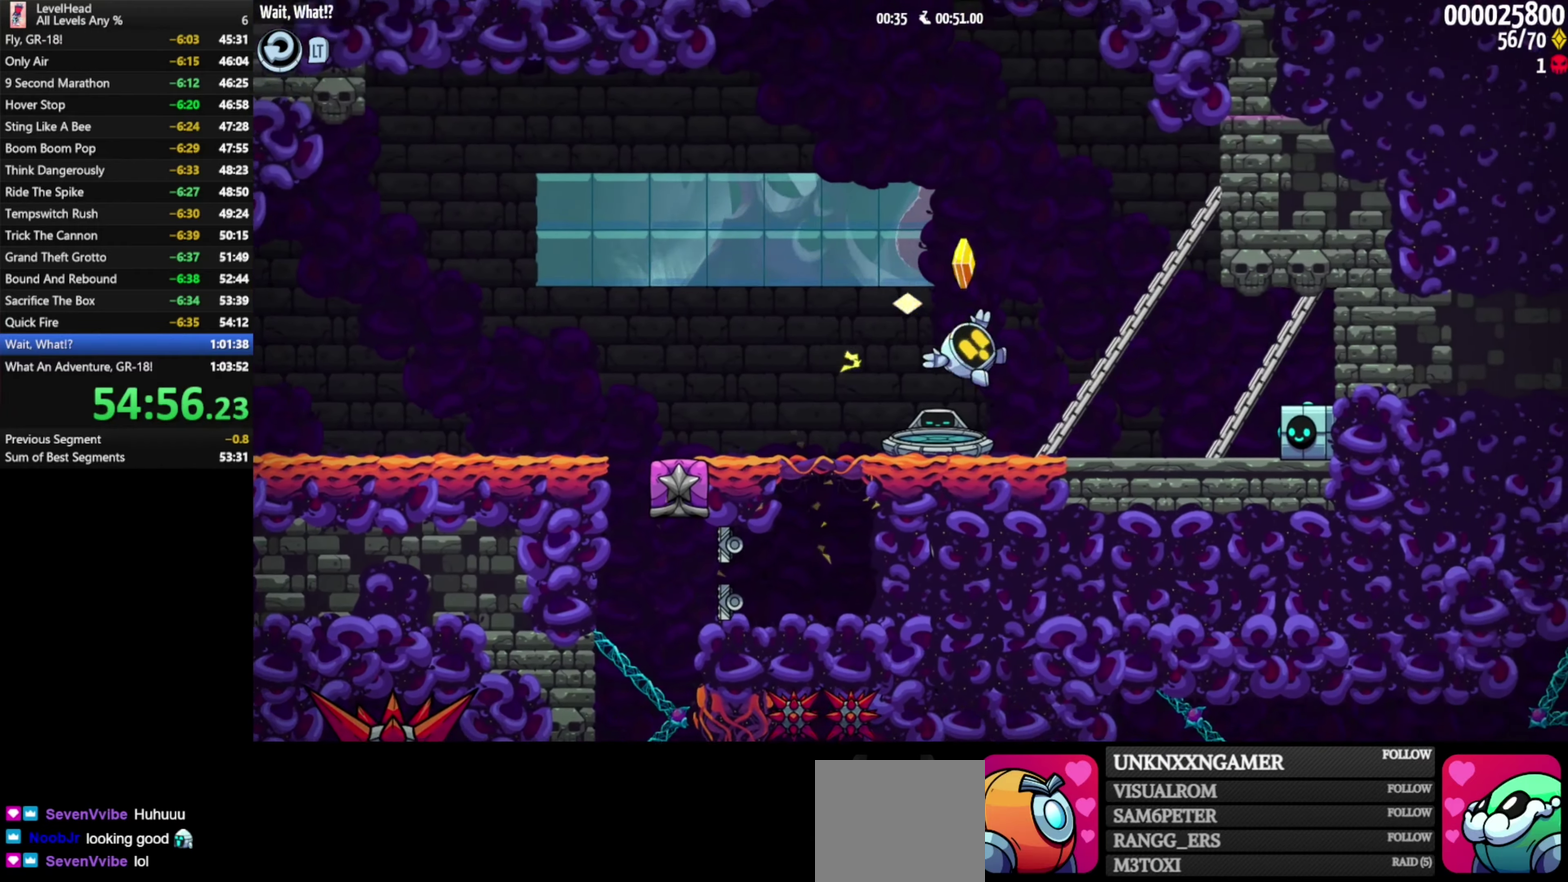
{"buttons": ["A"], "left_stick": "left", "button_events": [[50, "X", "down"], [150, "X", "up"], [233, "A", "down"]]}
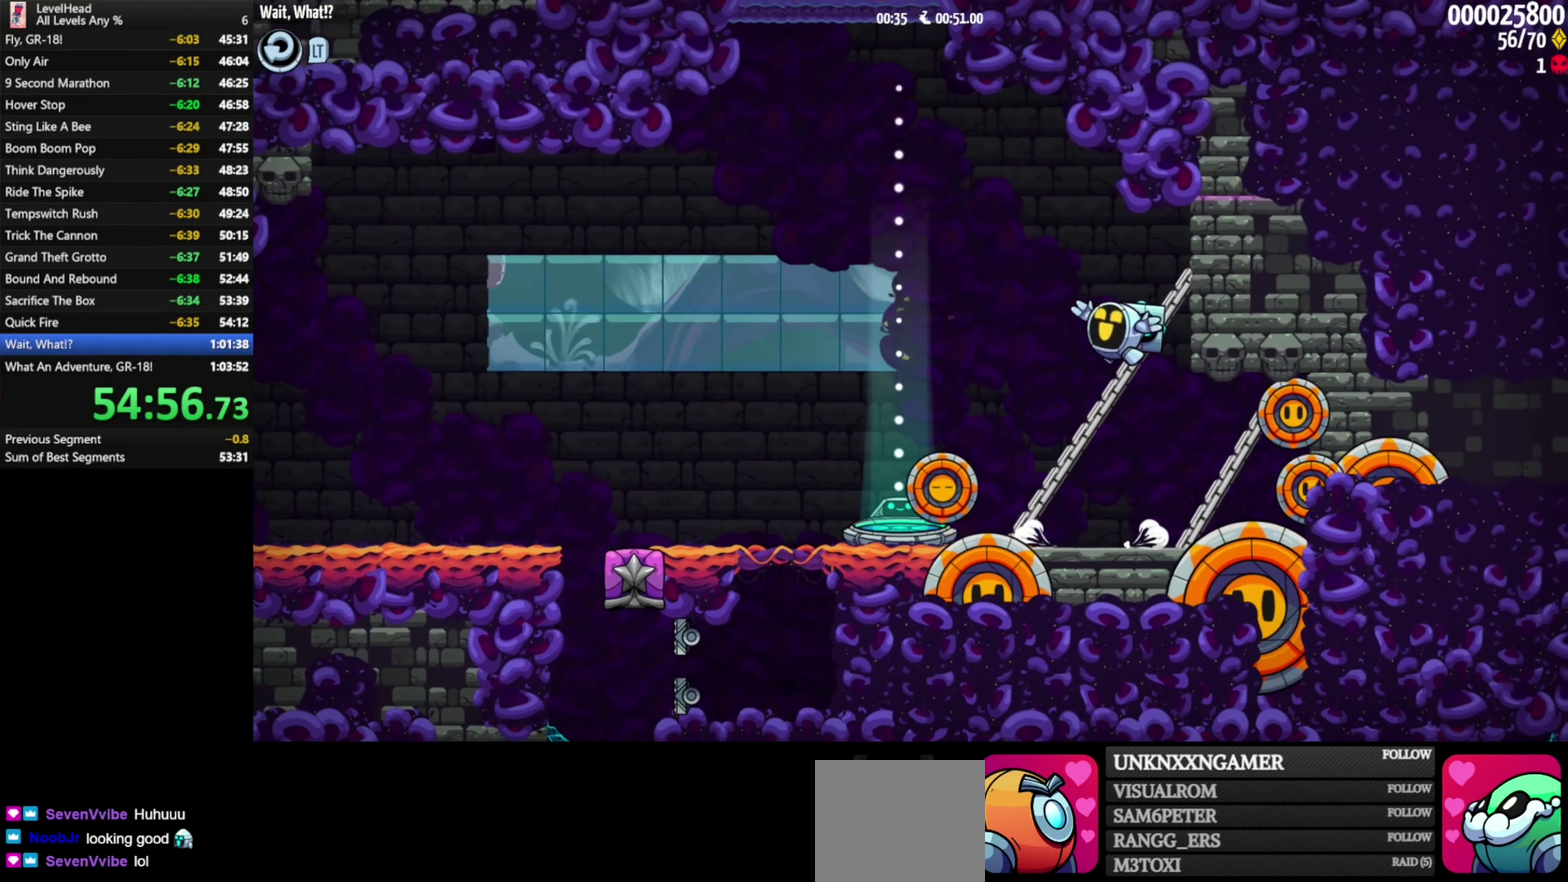
{"buttons": [], "left_stick": "left", "button_events": [[50, "A", "up"]]}
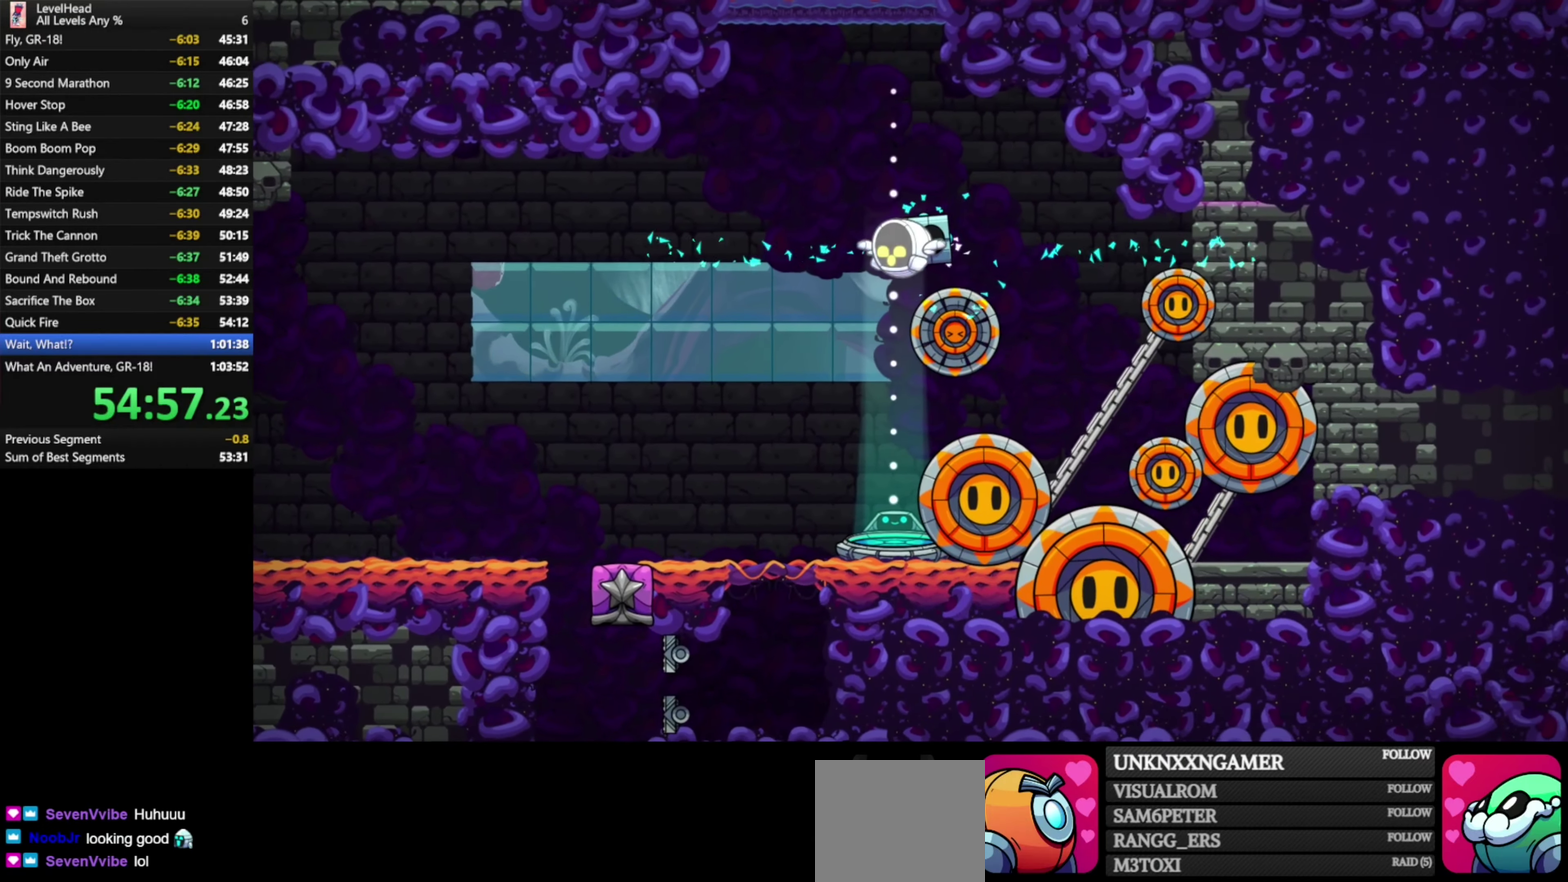
{"buttons": [], "left_stick": "center", "button_events": []}